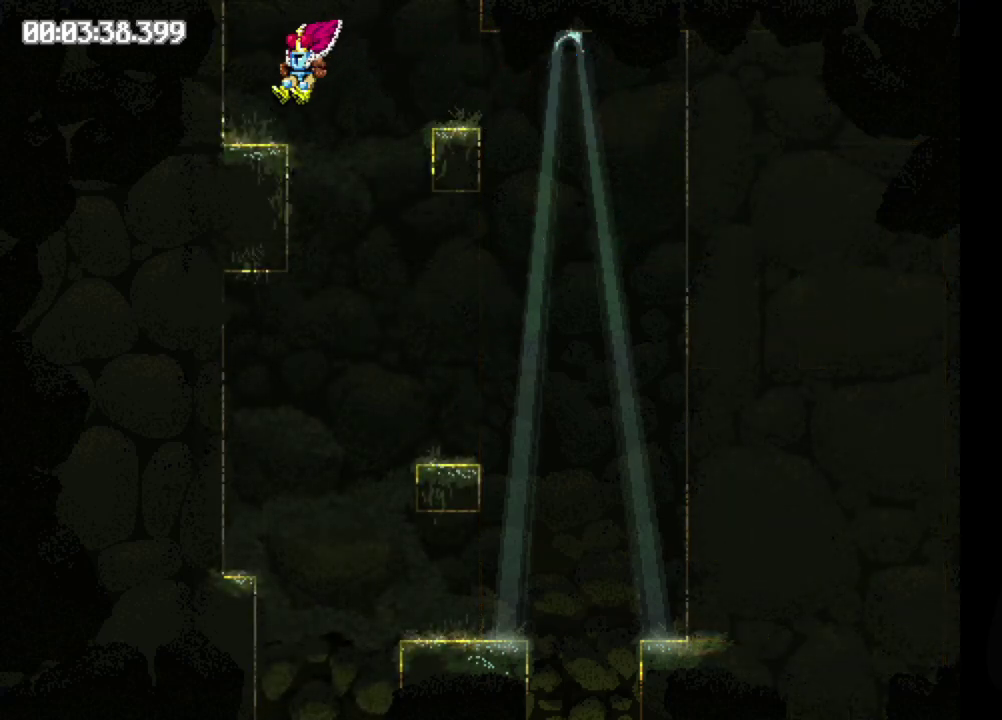
Gameplay with a controller (Xbox layout); each line is a JSON object with the inputs held at the frame after it. "events" lists button and stick changes between this image and that frame as [ms after this image, input, new state], when the widget could be followed in between. Not read: L3 R3 left_stick right_stick.
{"buttons": ["B", "DPAD_RIGHT"], "events": [[33, "DPAD_RIGHT", "down"]]}
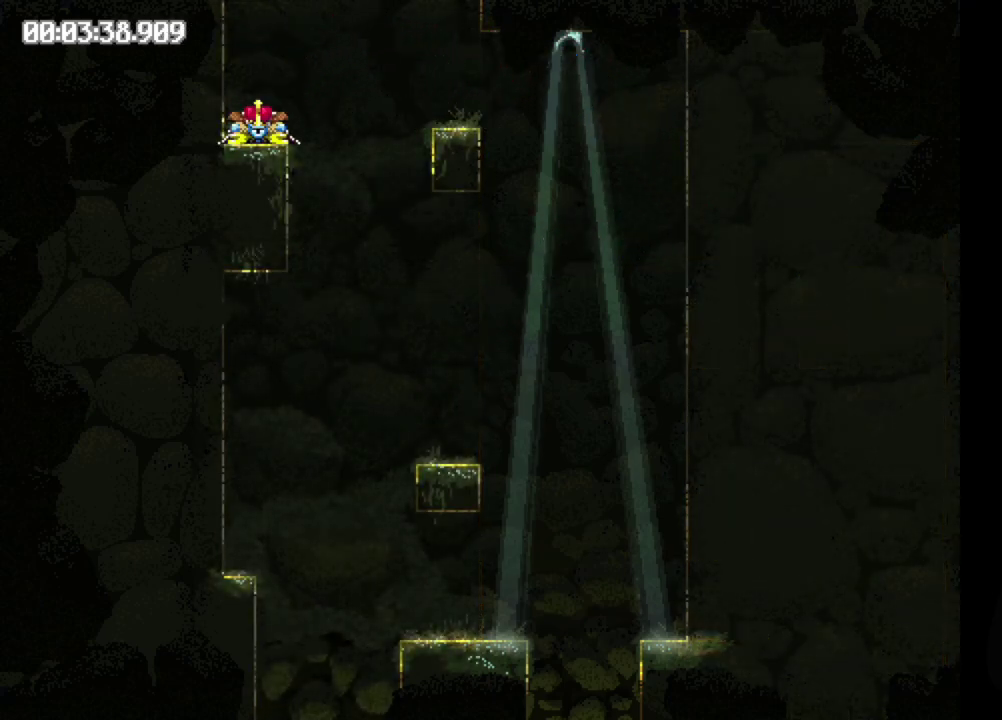
{"buttons": ["DPAD_RIGHT"], "events": [[83, "B", "up"]]}
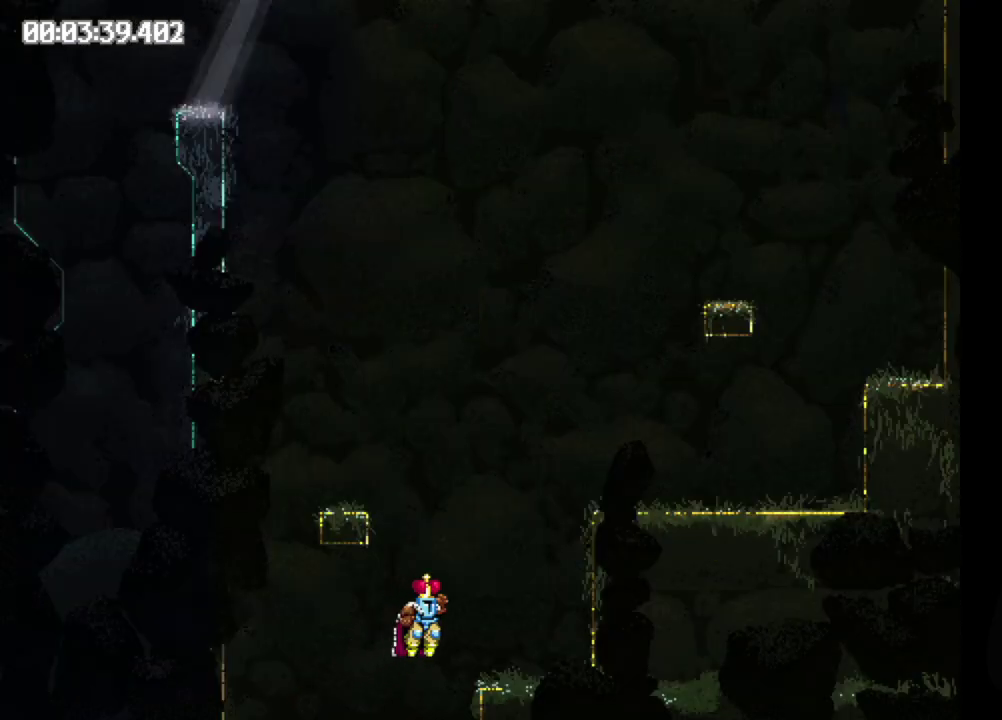
{"buttons": ["B", "DPAD_RIGHT"], "events": [[417, "B", "down"]]}
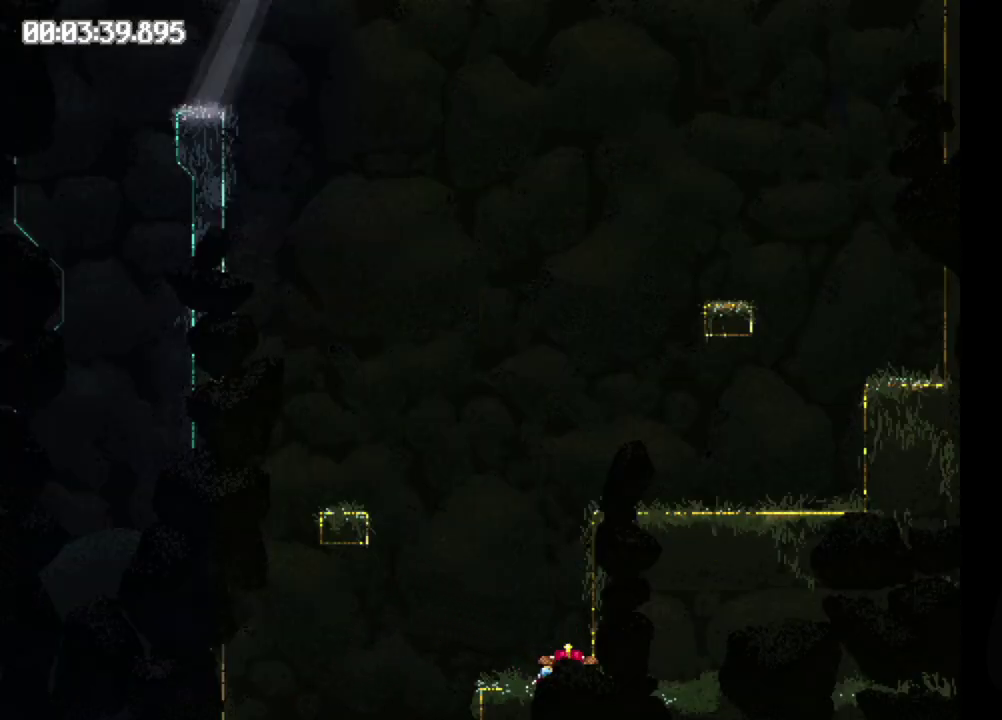
{"buttons": ["DPAD_LEFT"], "events": [[17, "DPAD_RIGHT", "up"], [167, "DPAD_LEFT", "down"], [383, "B", "up"]]}
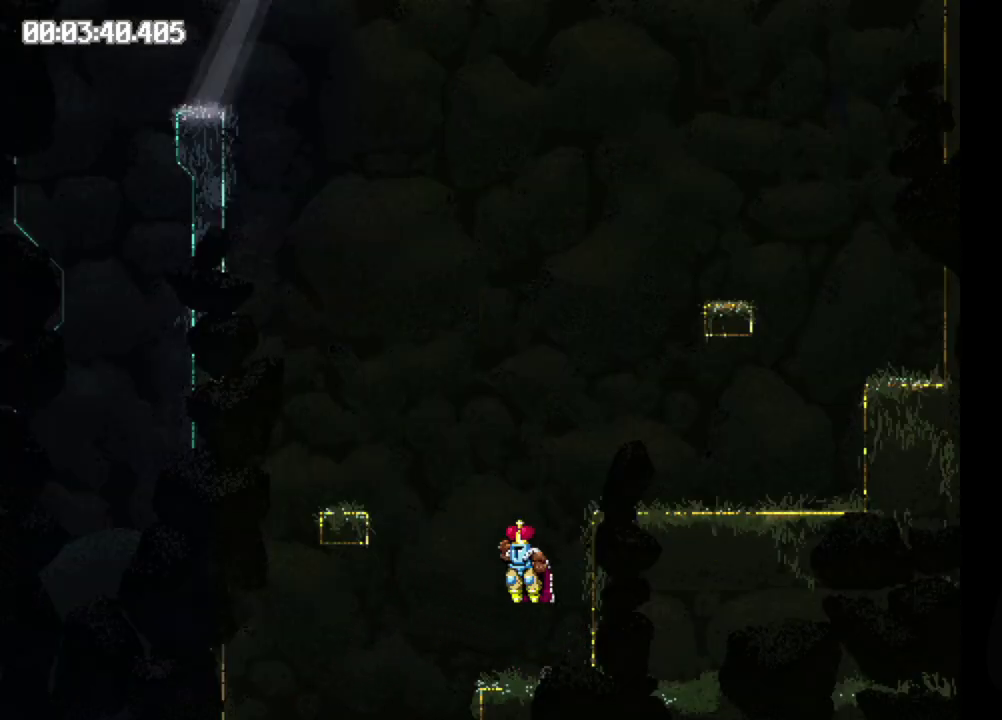
{"buttons": ["DPAD_RIGHT"], "events": [[17, "DPAD_LEFT", "up"], [200, "DPAD_RIGHT", "down"]]}
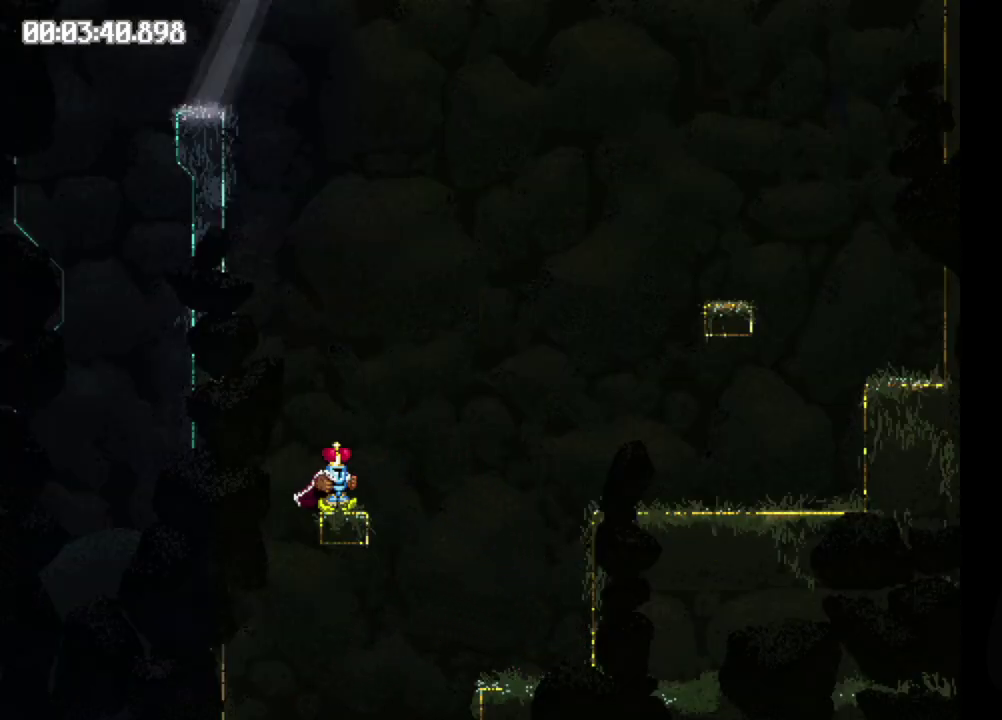
{"buttons": ["B", "DPAD_LEFT"], "events": [[117, "B", "down"], [133, "DPAD_RIGHT", "up"], [300, "DPAD_LEFT", "down"]]}
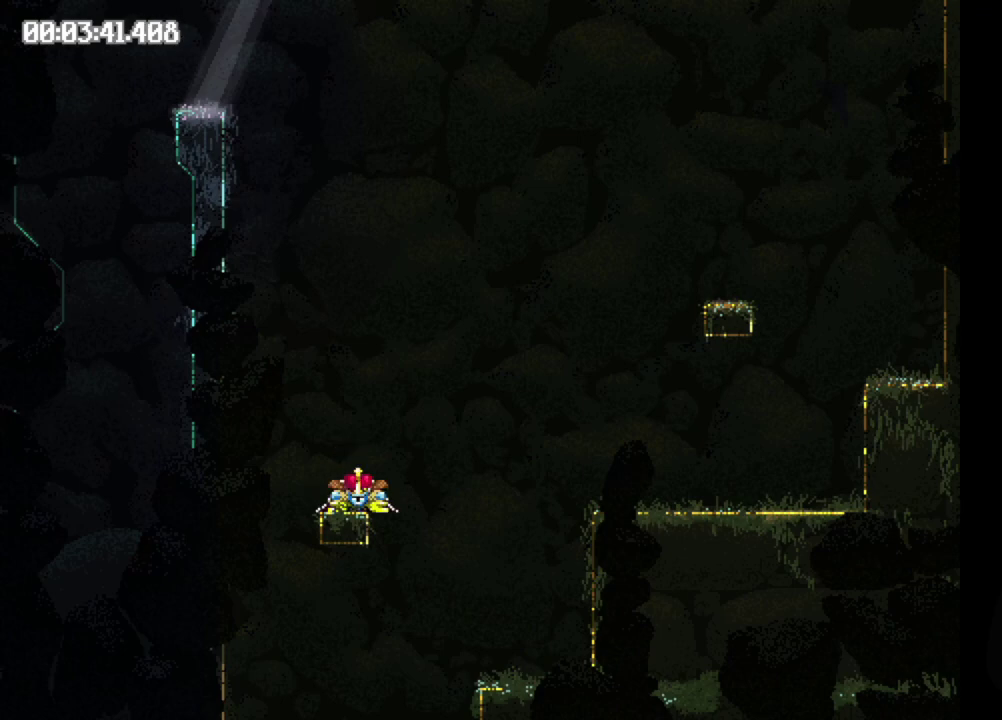
{"buttons": [], "events": [[467, "DPAD_LEFT", "up"], [483, "B", "up"]]}
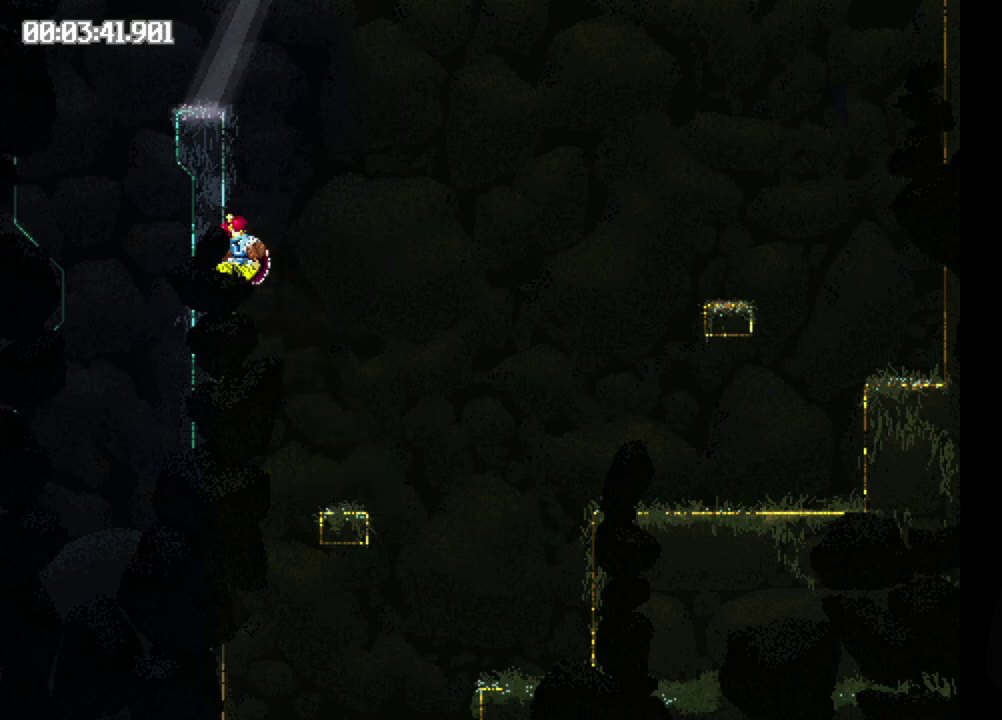
{"buttons": ["DPAD_RIGHT"], "events": [[117, "DPAD_RIGHT", "down"], [350, "B", "down"], [417, "B", "up"]]}
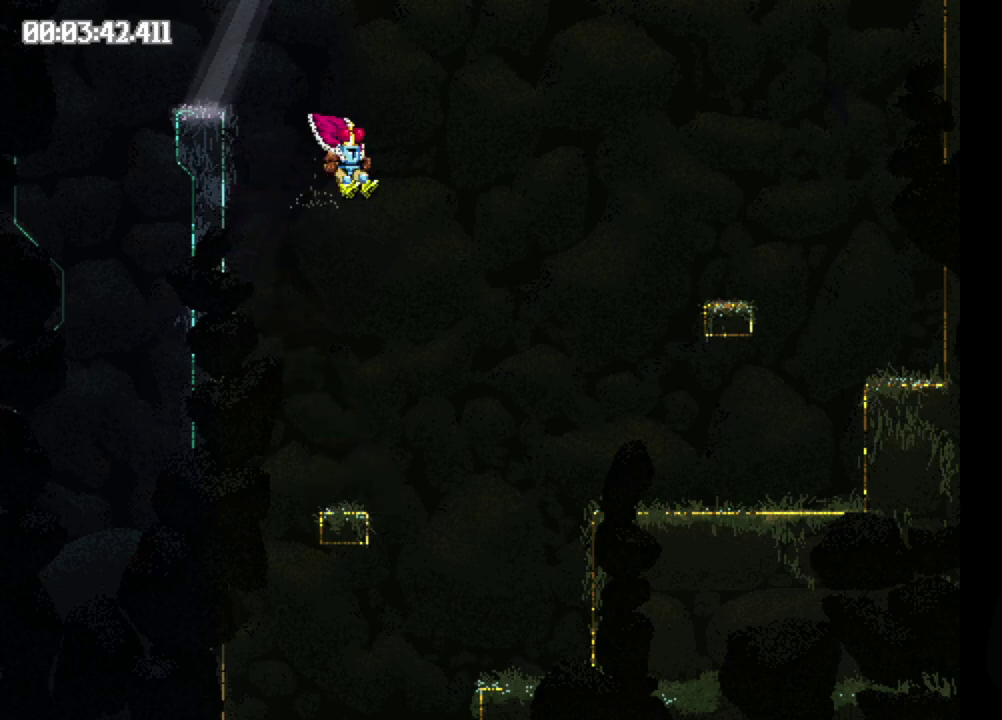
{"buttons": ["DPAD_LEFT"], "events": [[50, "B", "down"], [83, "DPAD_RIGHT", "up"], [267, "DPAD_LEFT", "down"], [450, "B", "up"]]}
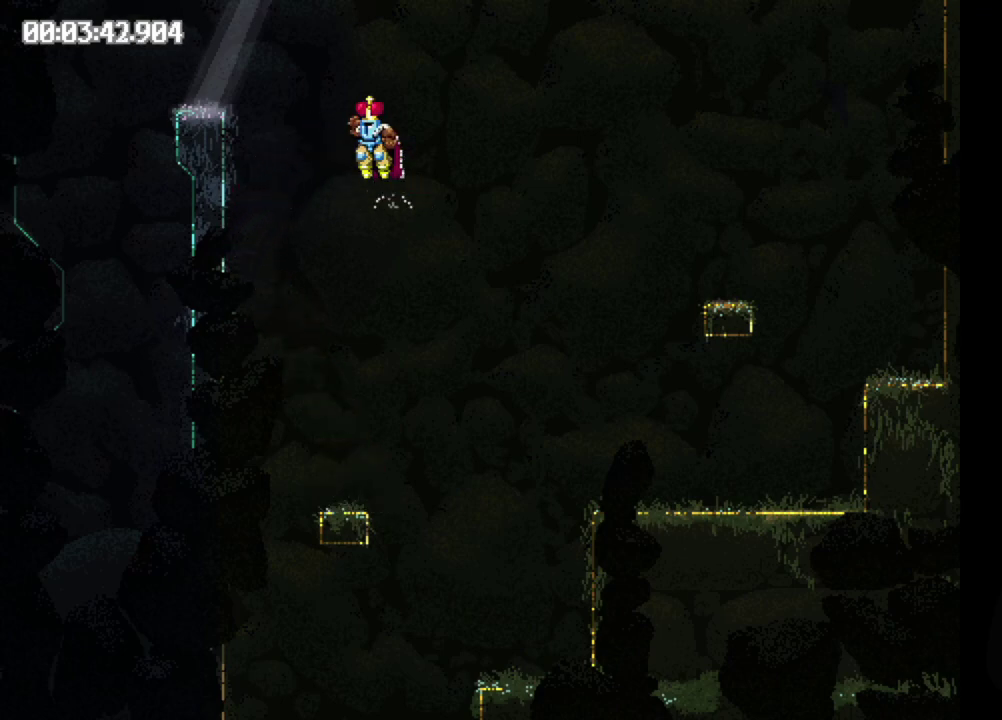
{"buttons": ["B", "DPAD_RIGHT"], "events": [[133, "DPAD_LEFT", "up"], [233, "B", "down"], [333, "DPAD_RIGHT", "down"]]}
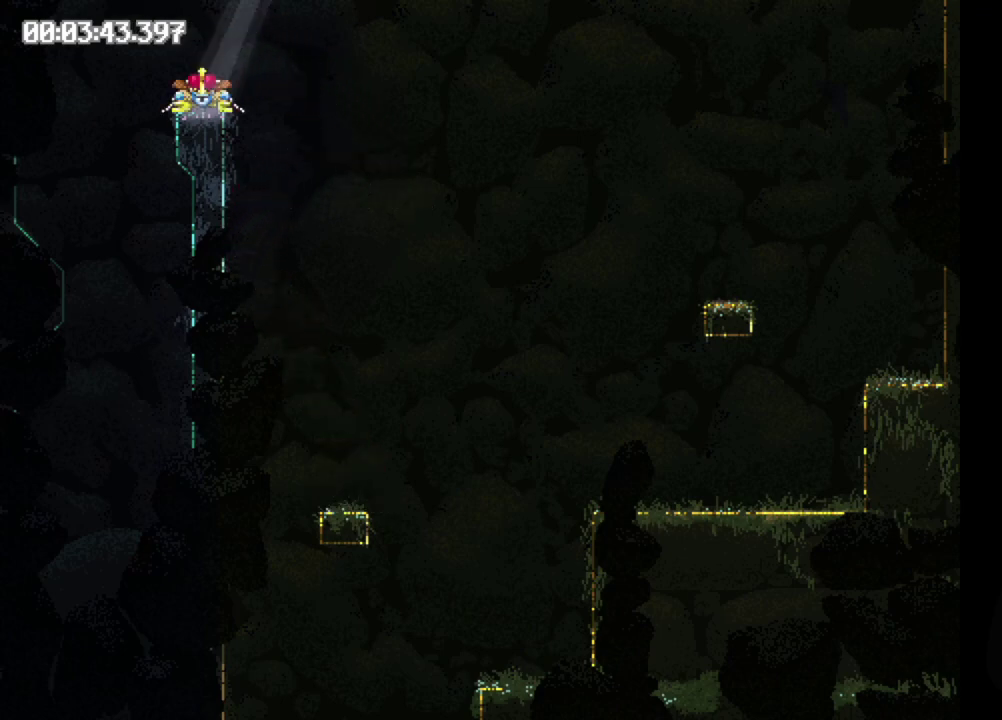
{"buttons": ["B", "DPAD_RIGHT"], "events": []}
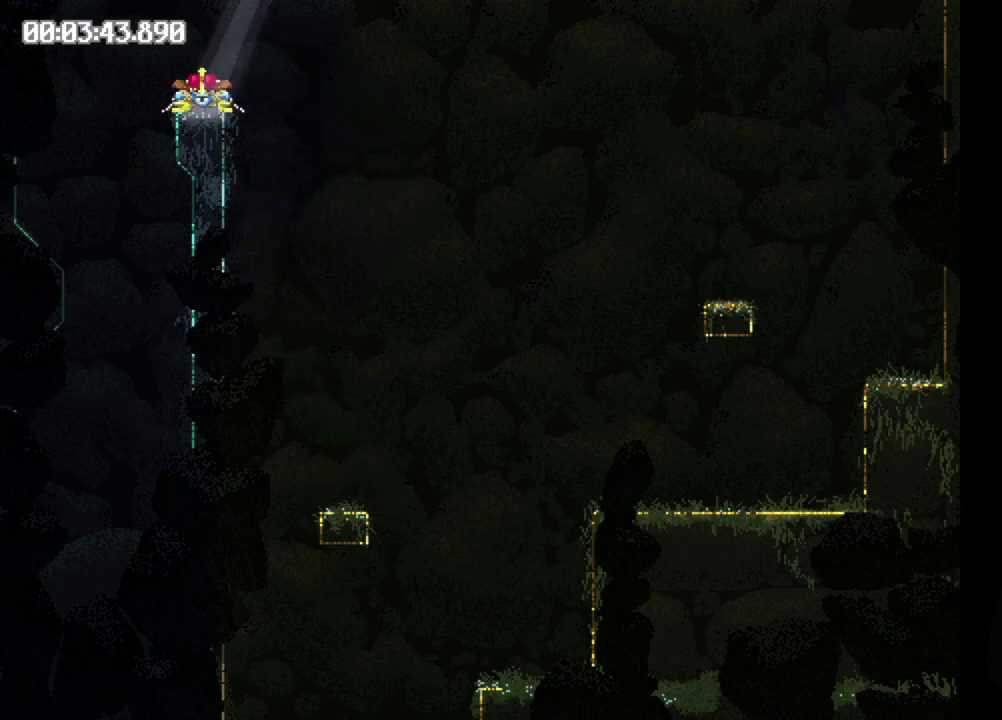
{"buttons": ["DPAD_RIGHT"], "events": [[267, "B", "up"]]}
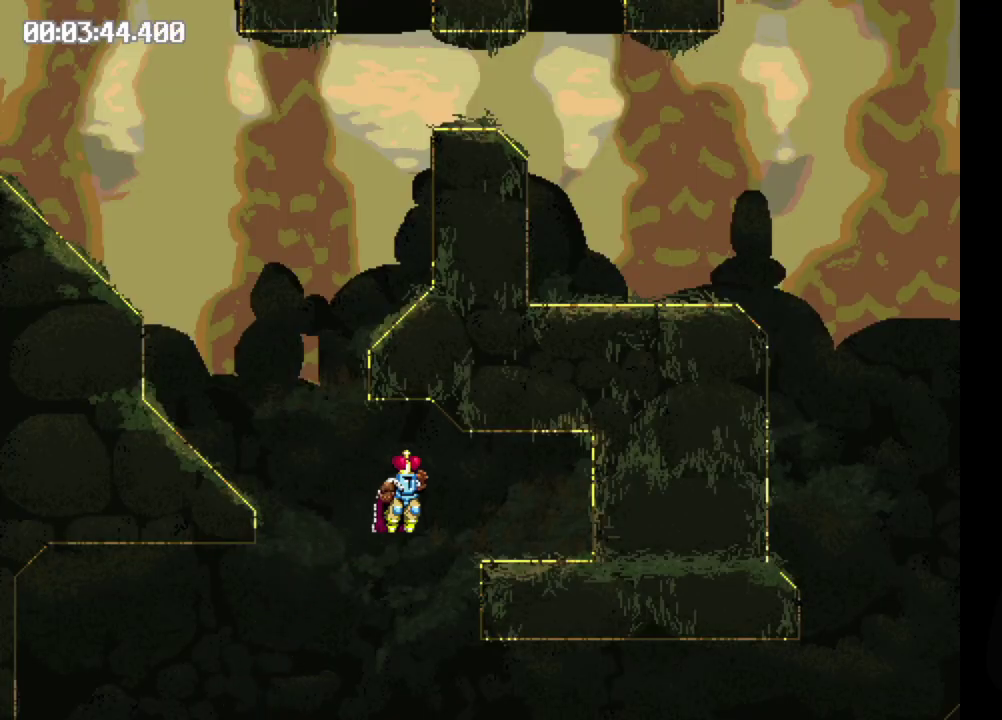
{"buttons": ["DPAD_RIGHT"], "events": [[233, "B", "down"], [367, "B", "up"]]}
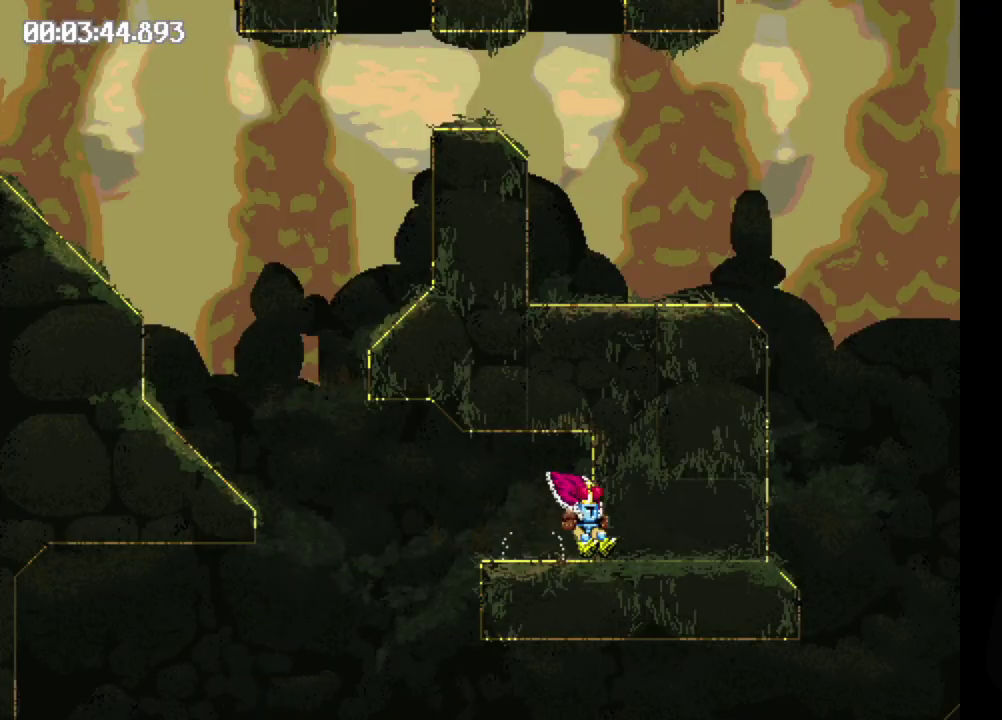
{"buttons": ["B", "DPAD_LEFT"], "events": [[17, "B", "down"], [83, "DPAD_RIGHT", "up"], [233, "DPAD_LEFT", "down"]]}
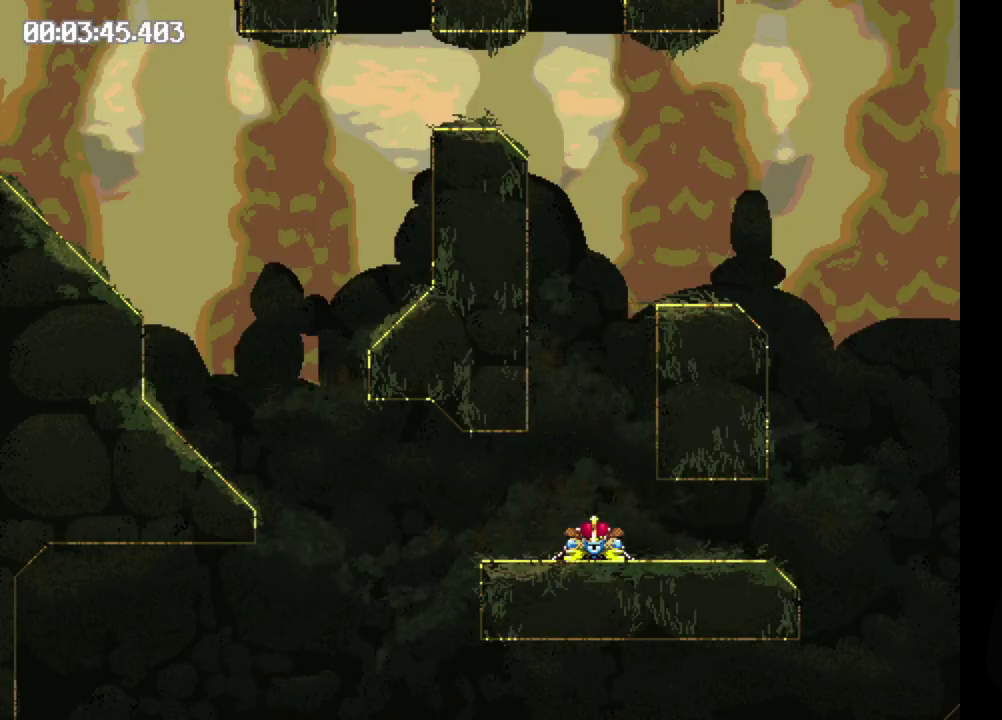
{"buttons": ["DPAD_LEFT"], "events": [[317, "B", "up"]]}
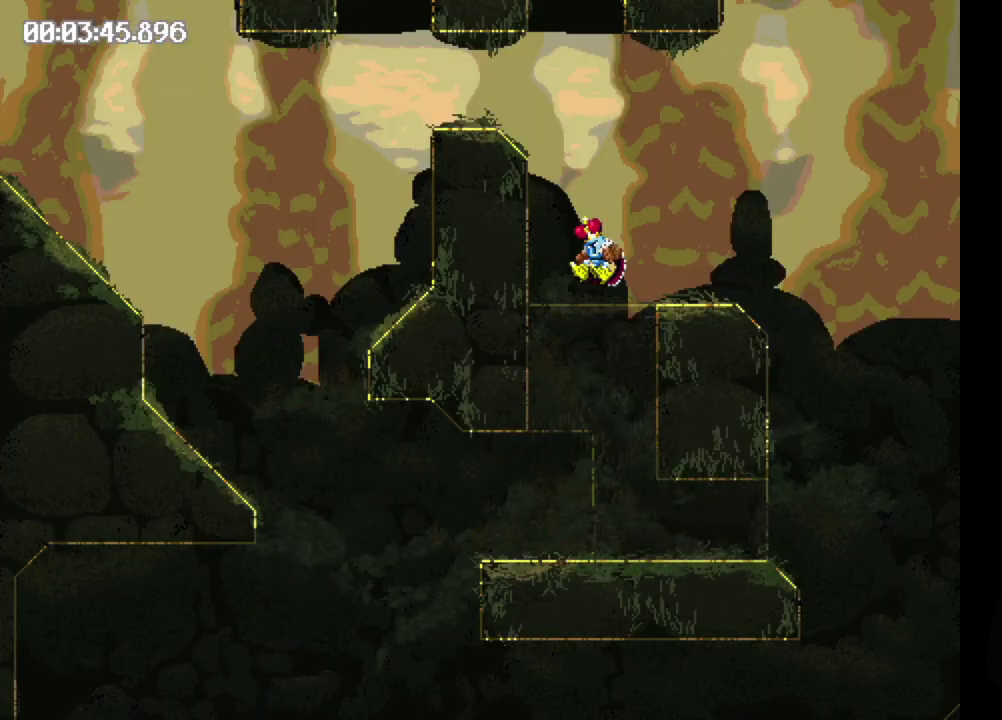
{"buttons": ["B", "DPAD_LEFT"], "events": [[300, "B", "down"]]}
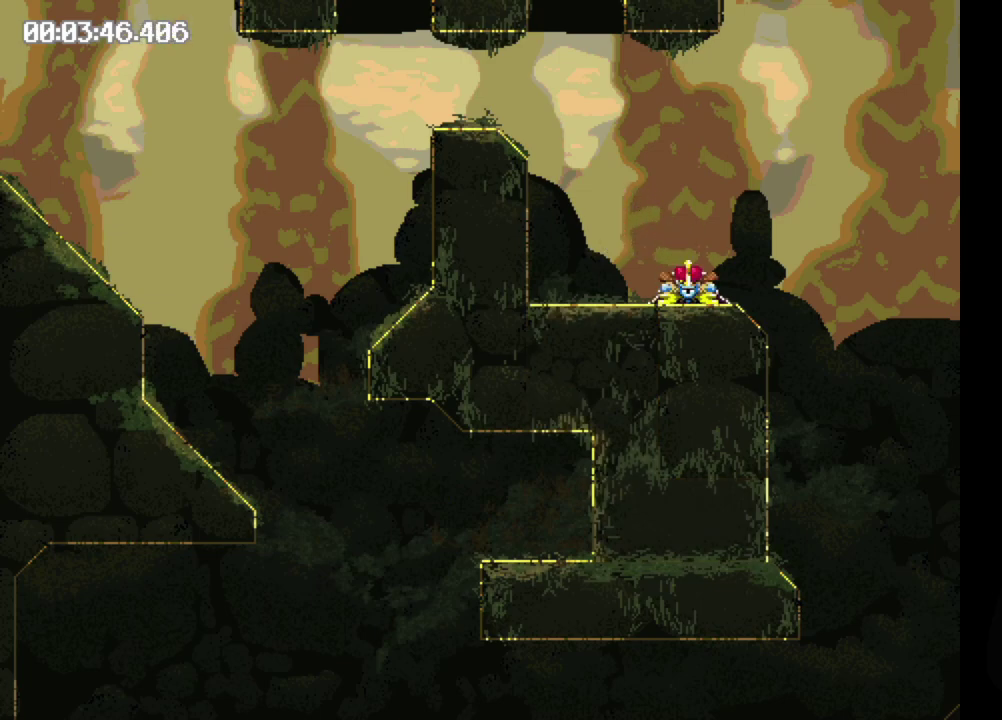
{"buttons": ["DPAD_LEFT"], "events": [[417, "B", "up"]]}
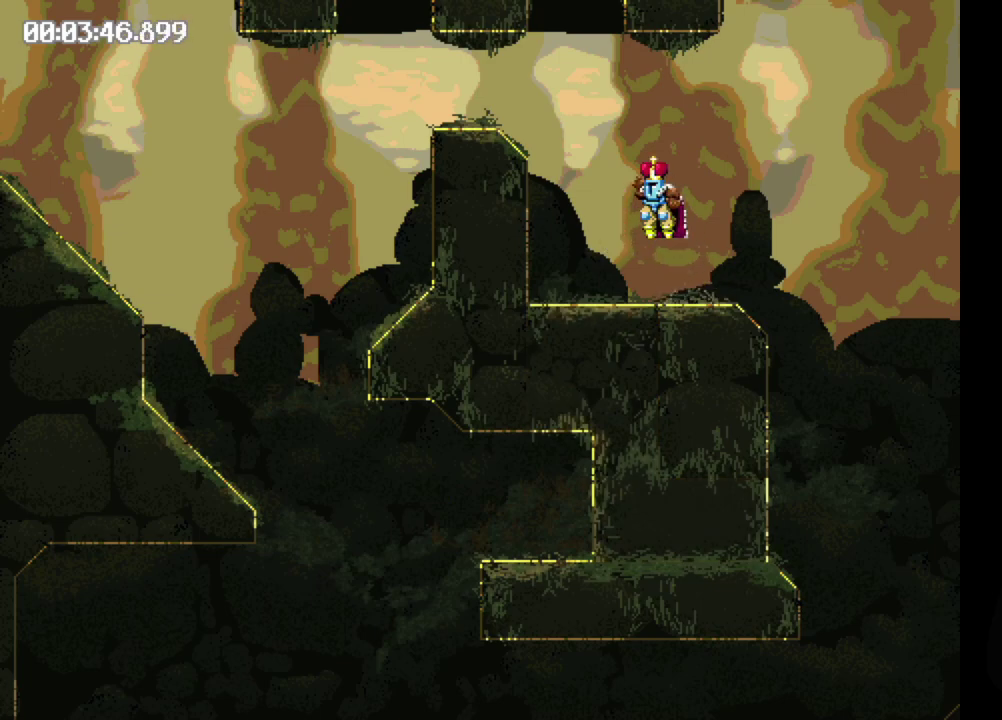
{"buttons": ["DPAD_LEFT"], "events": []}
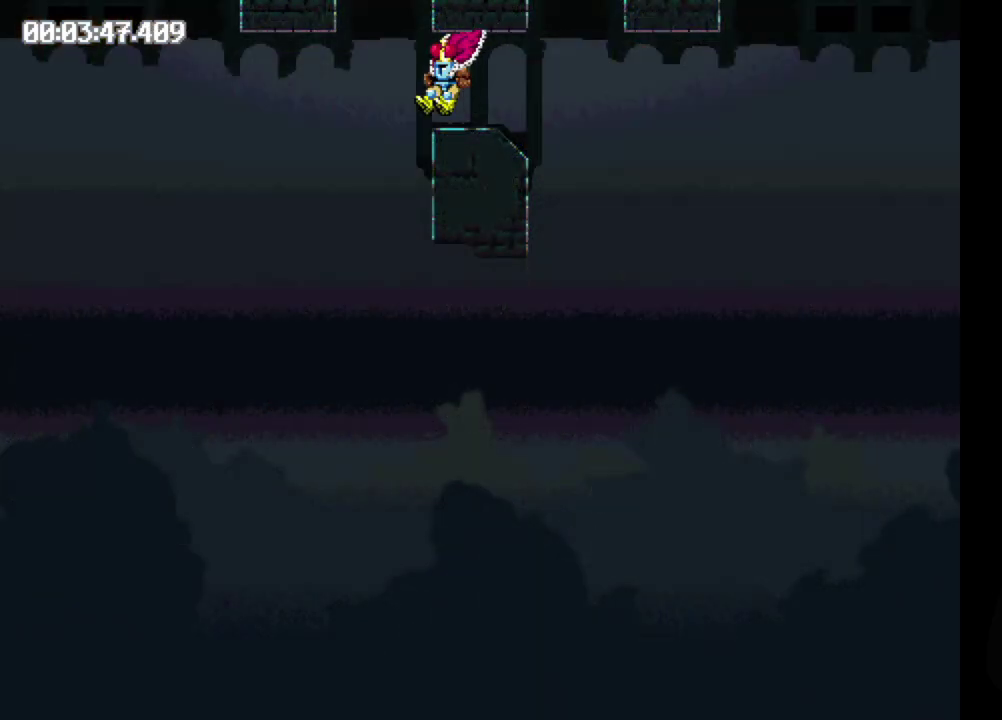
{"buttons": ["B", "DPAD_LEFT"], "events": [[50, "B", "down"]]}
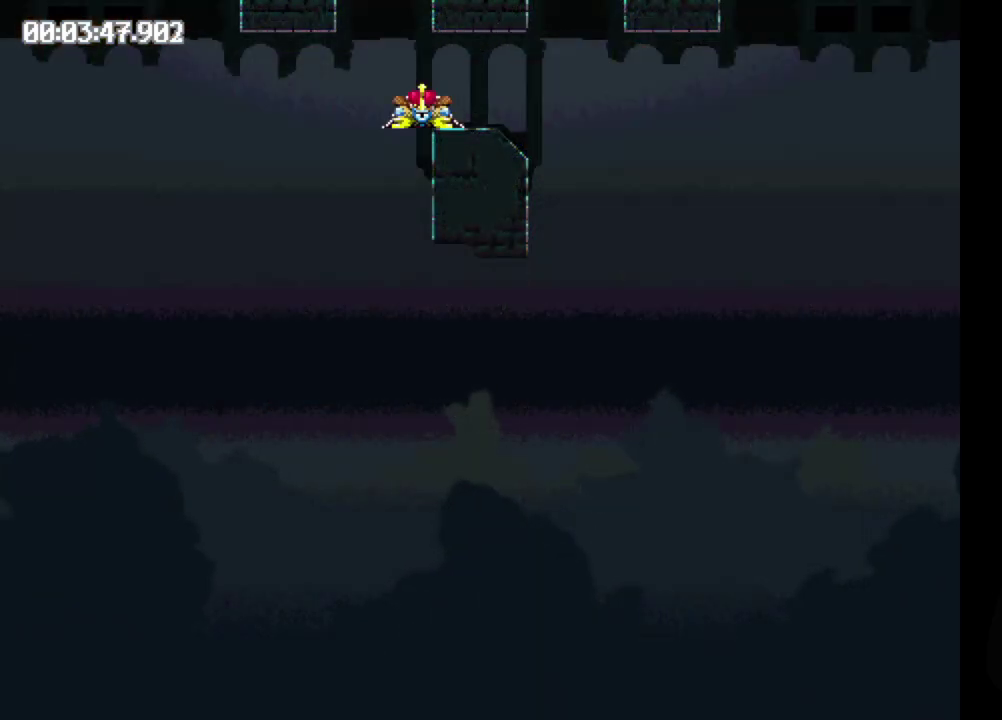
{"buttons": [], "events": [[67, "B", "up"], [300, "DPAD_LEFT", "up"]]}
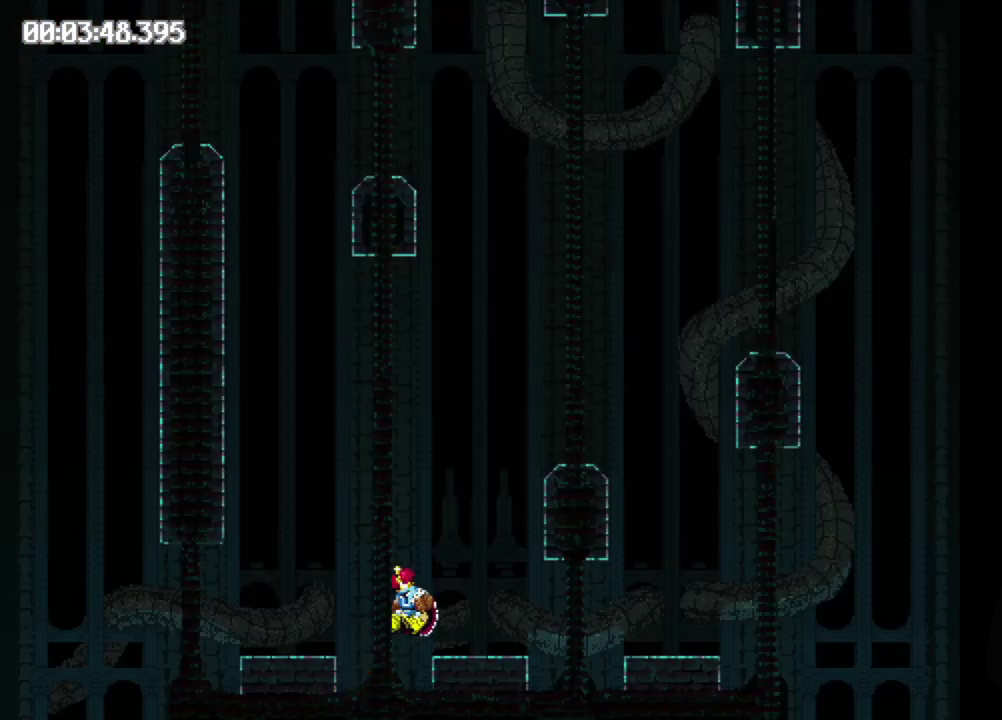
{"buttons": ["B"], "events": [[283, "DPAD_LEFT", "down"], [483, "B", "down"], [500, "DPAD_LEFT", "up"]]}
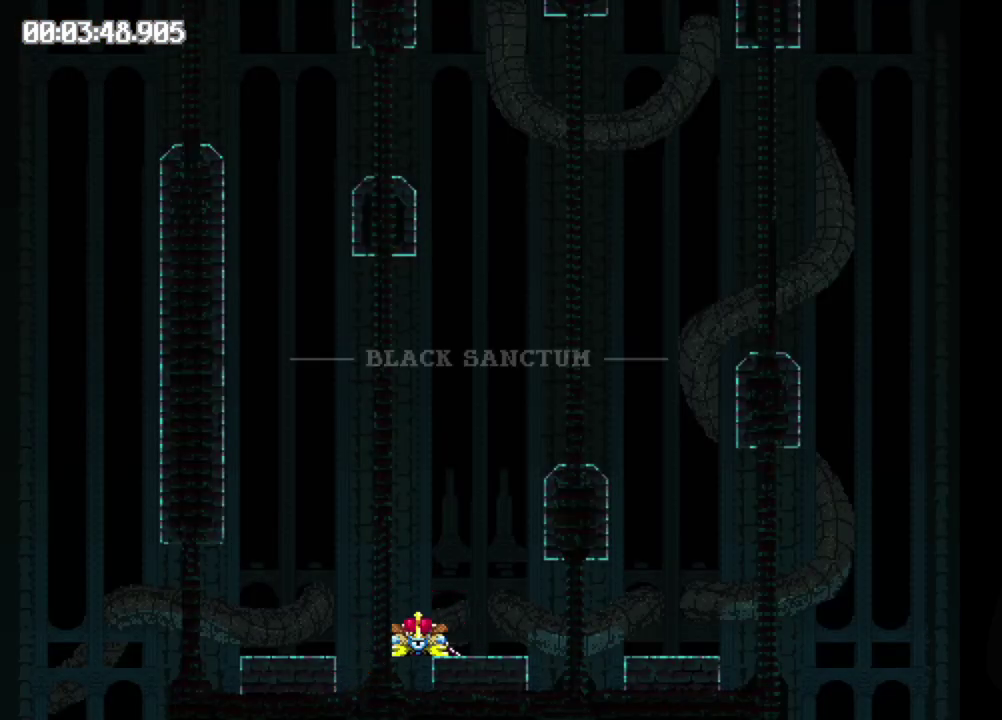
{"buttons": ["DPAD_RIGHT"], "events": [[183, "DPAD_RIGHT", "down"], [433, "B", "up"]]}
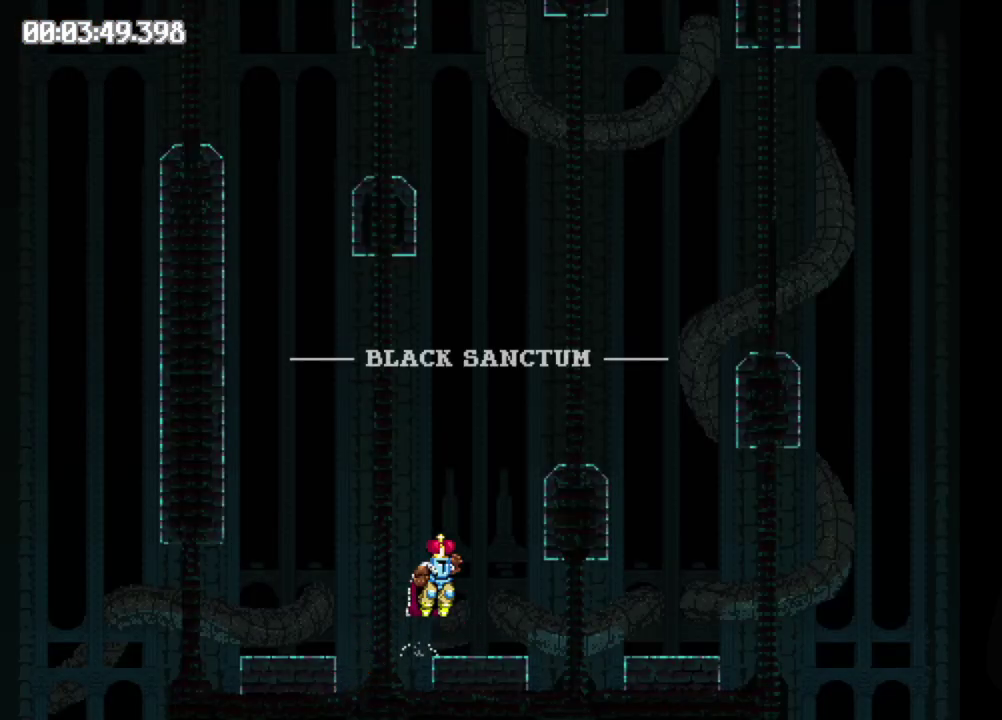
{"buttons": ["B"], "events": [[333, "DPAD_RIGHT", "up"], [417, "B", "down"]]}
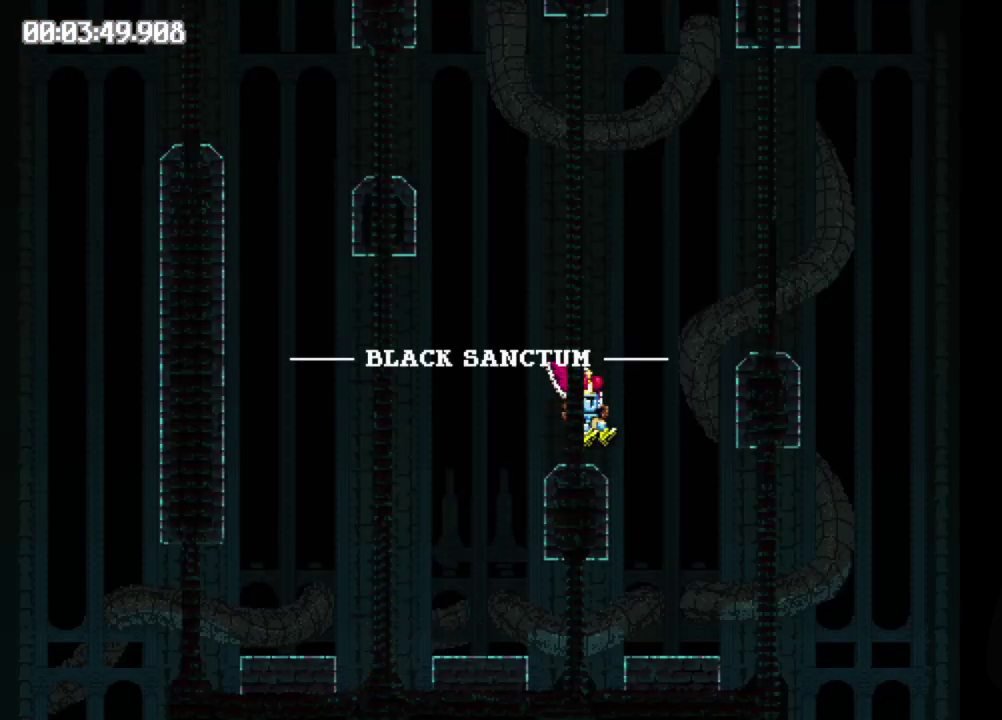
{"buttons": ["DPAD_LEFT"], "events": [[267, "B", "up"], [300, "DPAD_LEFT", "down"]]}
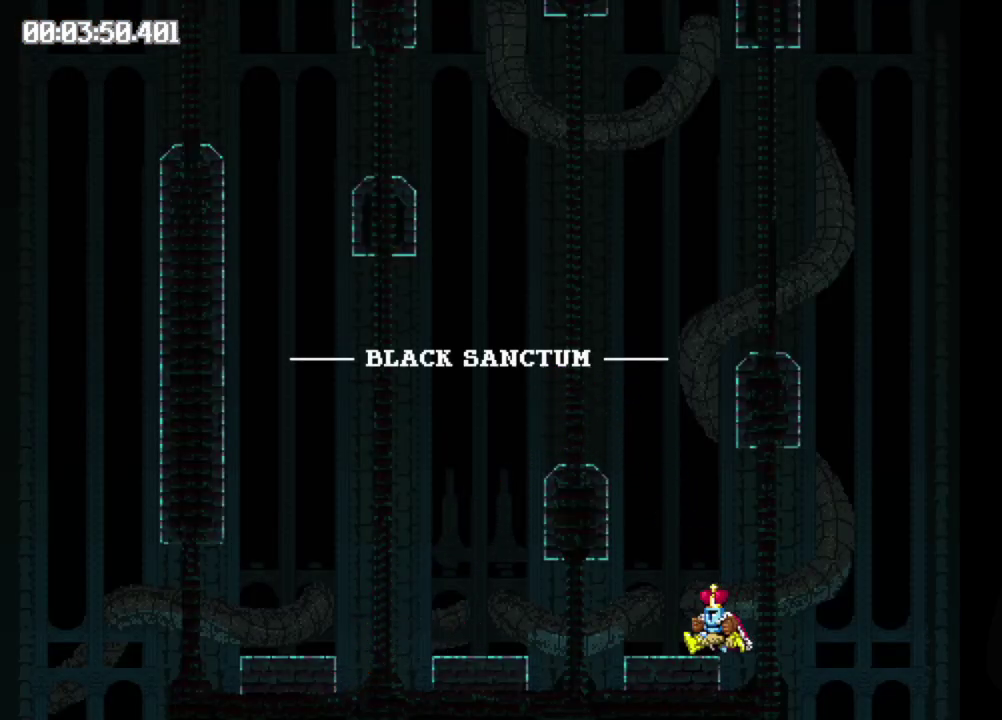
{"buttons": ["DPAD_LEFT"], "events": [[67, "DPAD_LEFT", "up"], [283, "DPAD_LEFT", "down"]]}
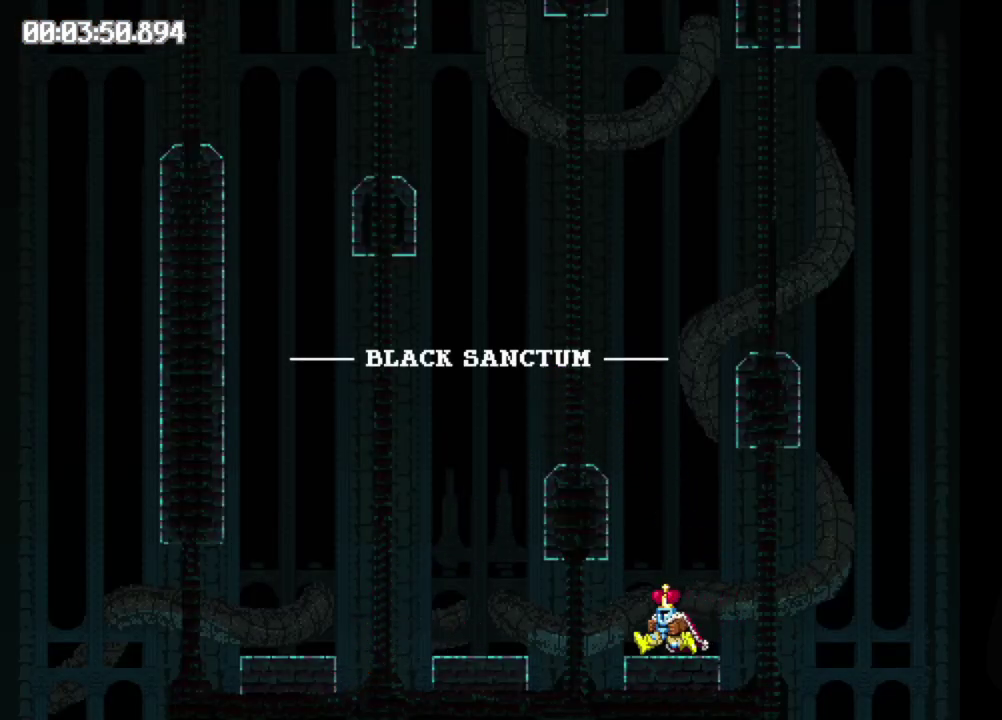
{"buttons": ["B", "DPAD_LEFT"], "events": [[67, "B", "down"]]}
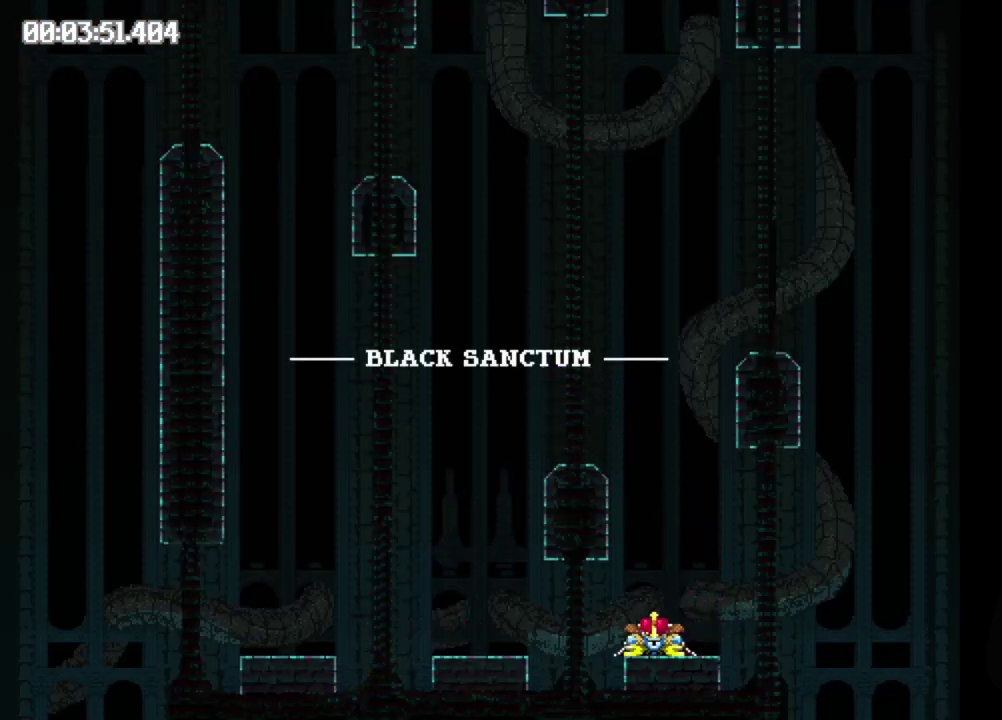
{"buttons": ["DPAD_LEFT"], "events": [[367, "B", "up"]]}
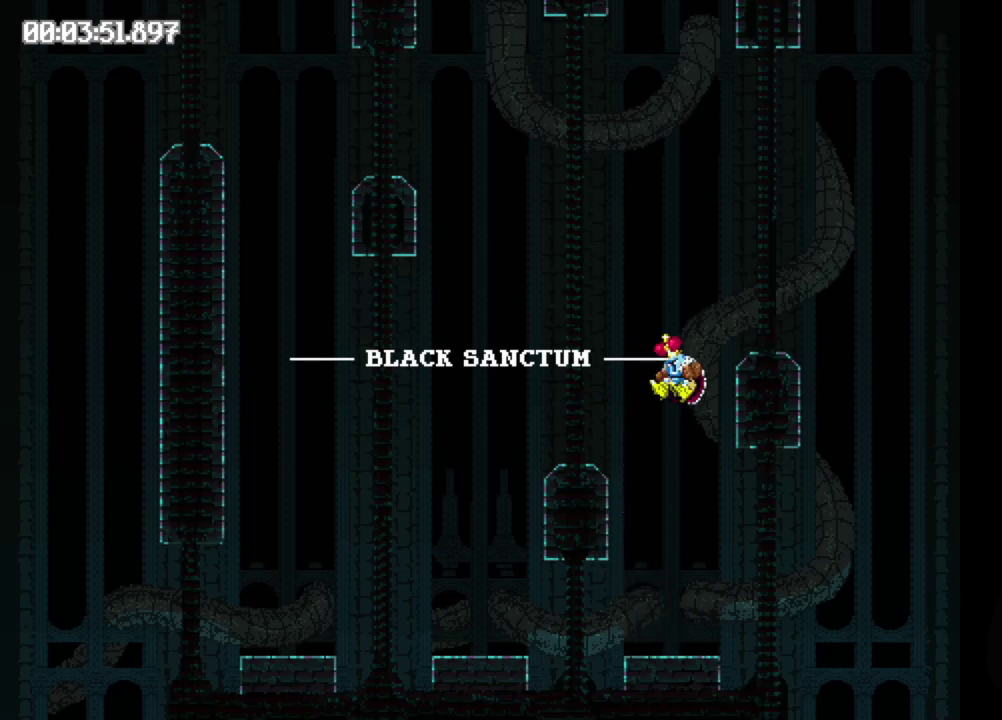
{"buttons": ["B", "DPAD_LEFT"], "events": [[167, "B", "down"]]}
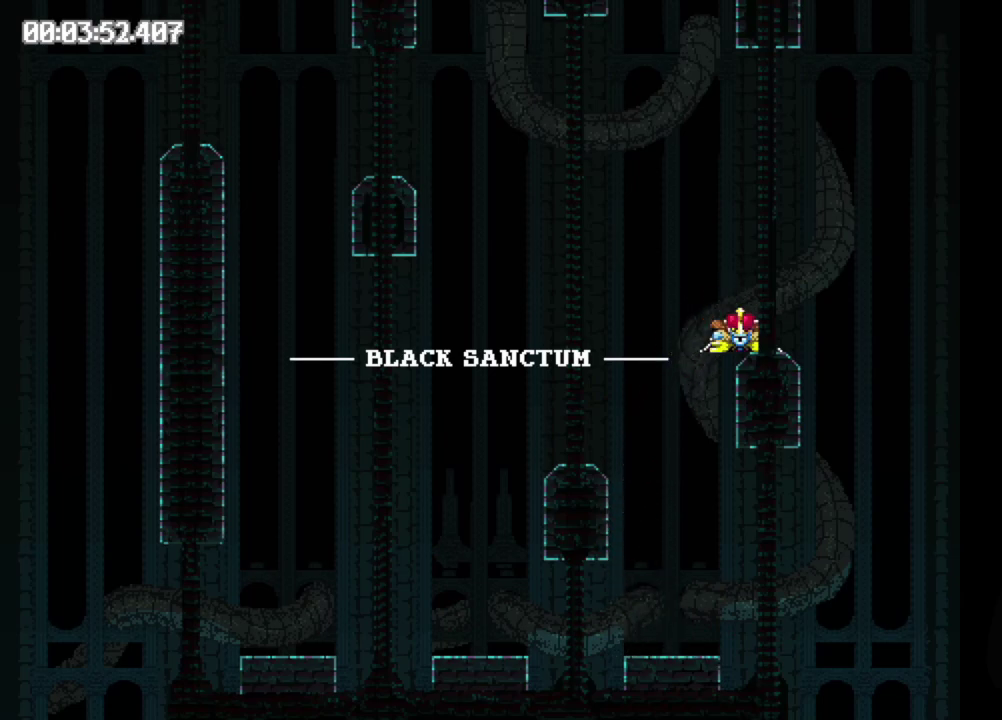
{"buttons": ["DPAD_LEFT"], "events": [[333, "B", "up"]]}
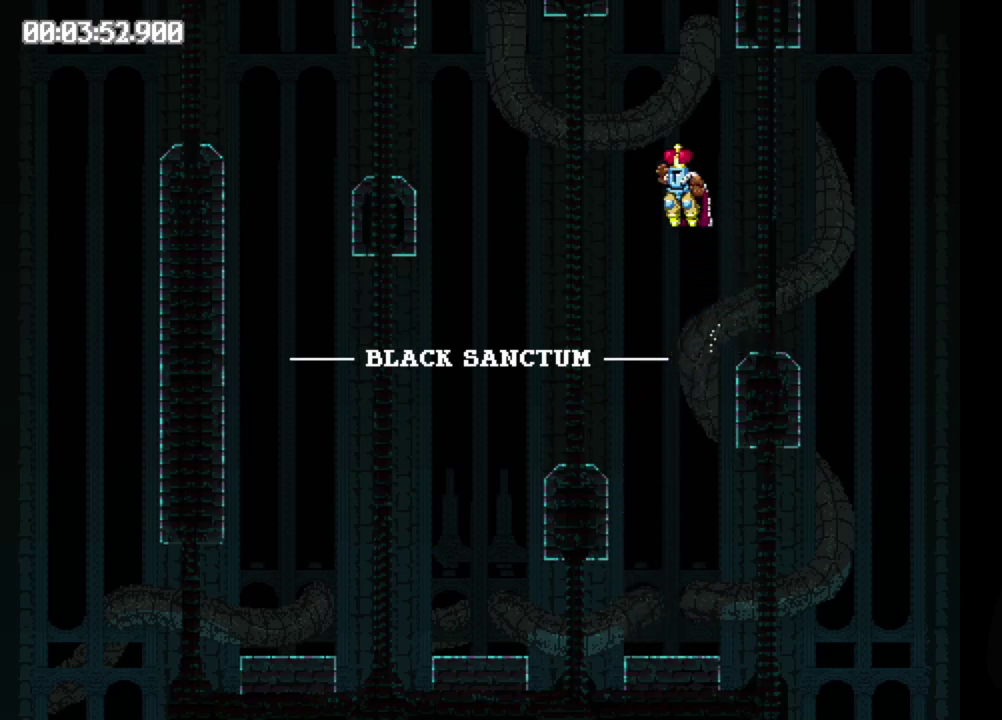
{"buttons": ["DPAD_LEFT"], "events": []}
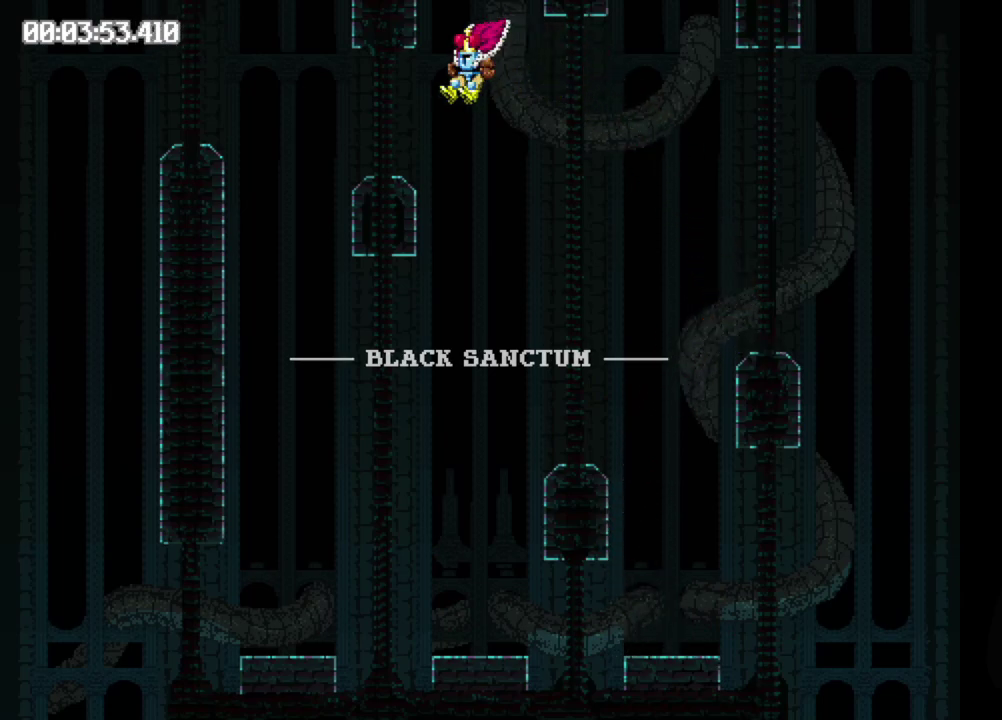
{"buttons": ["DPAD_LEFT"], "events": [[33, "B", "down"], [450, "B", "up"]]}